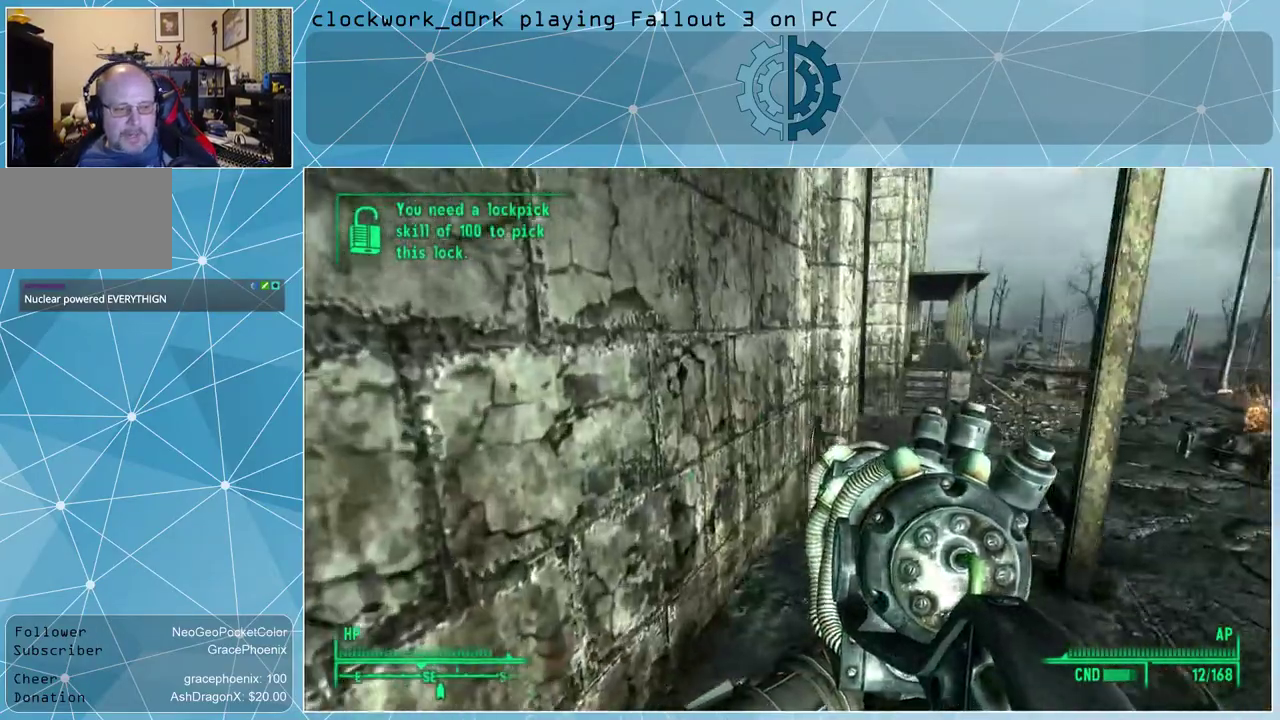
Gameplay with keyboard and mouse; each line is a JSON object with the keys and mouse buttons held at the frame after it. "events" lists presses ("down") and releases ("up") of "1", "2", "3", "4", "5", "a", "alt", "c", "ctrl", "d", "e", "f", "q", "r", "s", "shift", "space", "tab", "v", "w", "x", "z", "mouse_left", "mouse_wheel" and "mouse_right" between this image and that frame as [ms after this image, input, new state], when the widget could be followed in between. "mouse_left", "mouse_wheel", "mouse_right" = the "left", "wheel", "right" buttons of the "mouse" list. No other keys are recorded. "wheel" means that the mouse wheel is clicked or scrolled. Not read: mouse_move other_keys.
{"keys": ["d", "w"], "mouse": [], "events": [[34, "a", "up"], [34, "d", "up"], [334, "d", "down"]]}
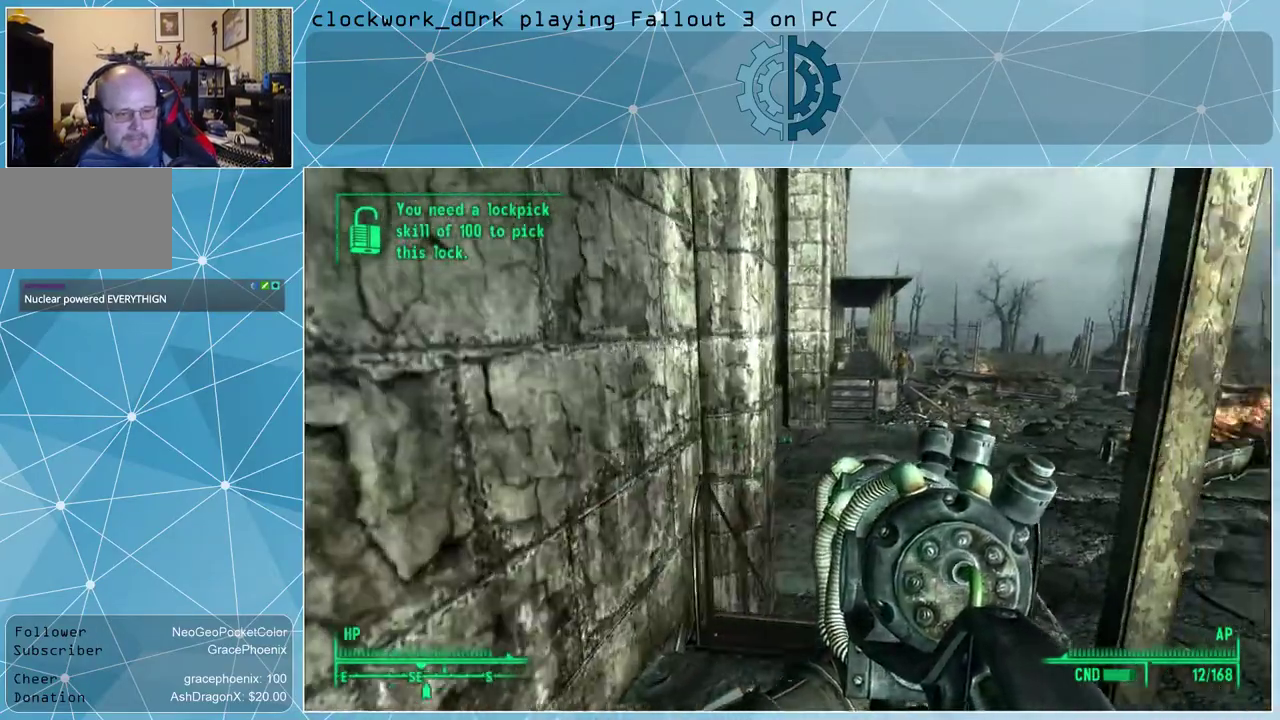
{"keys": [], "mouse": [], "events": [[67, "d", "up"], [100, "w", "up"]]}
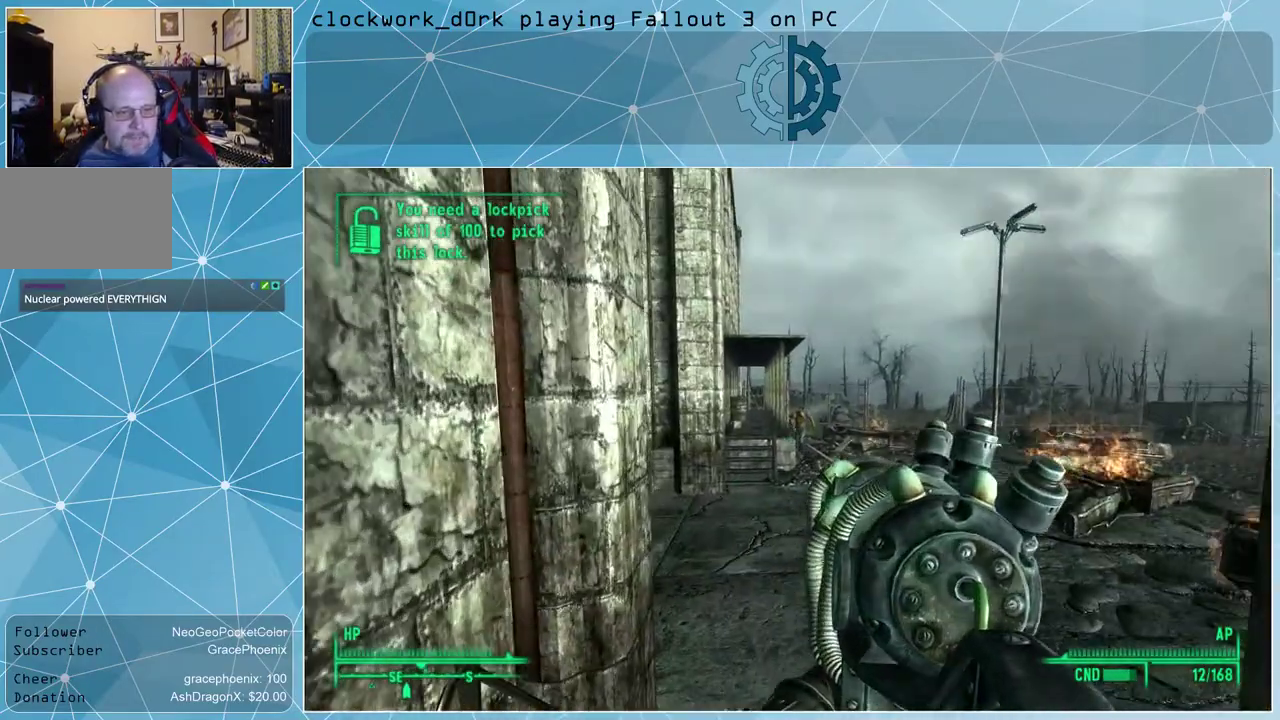
{"keys": [], "mouse": [], "events": [[234, "v", "down"], [300, "v", "up"]]}
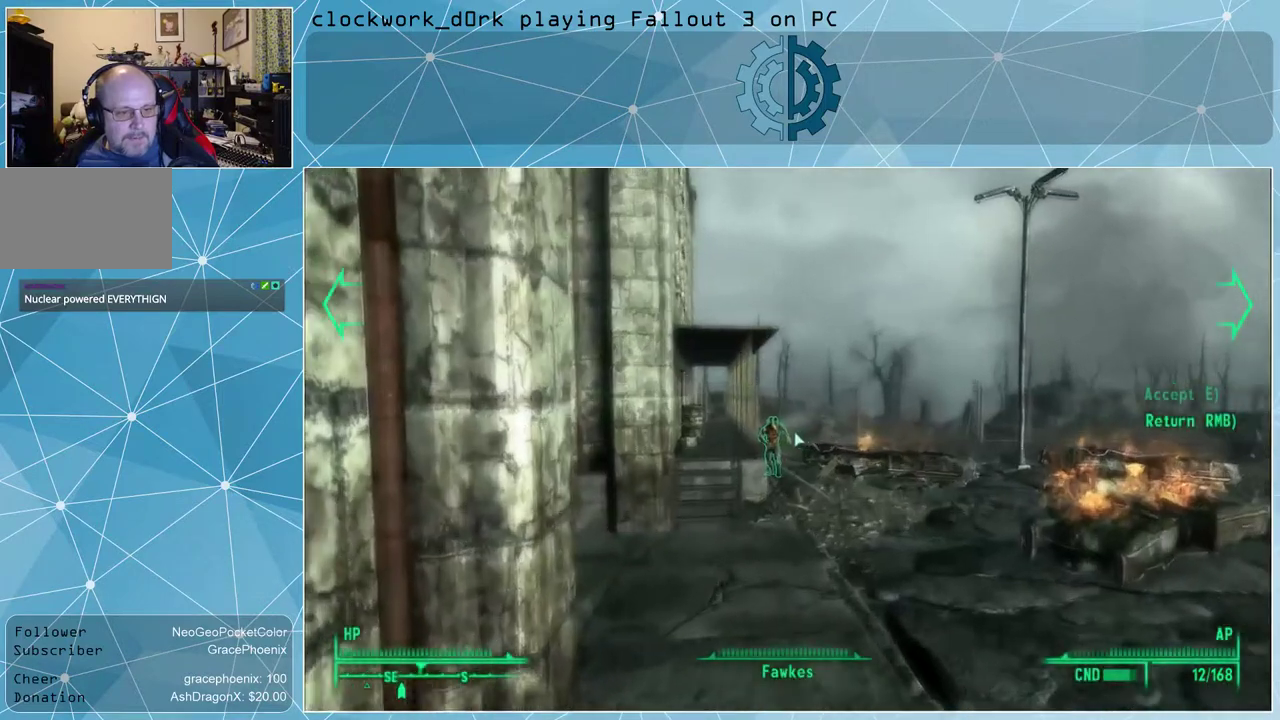
{"keys": [], "mouse": [], "events": []}
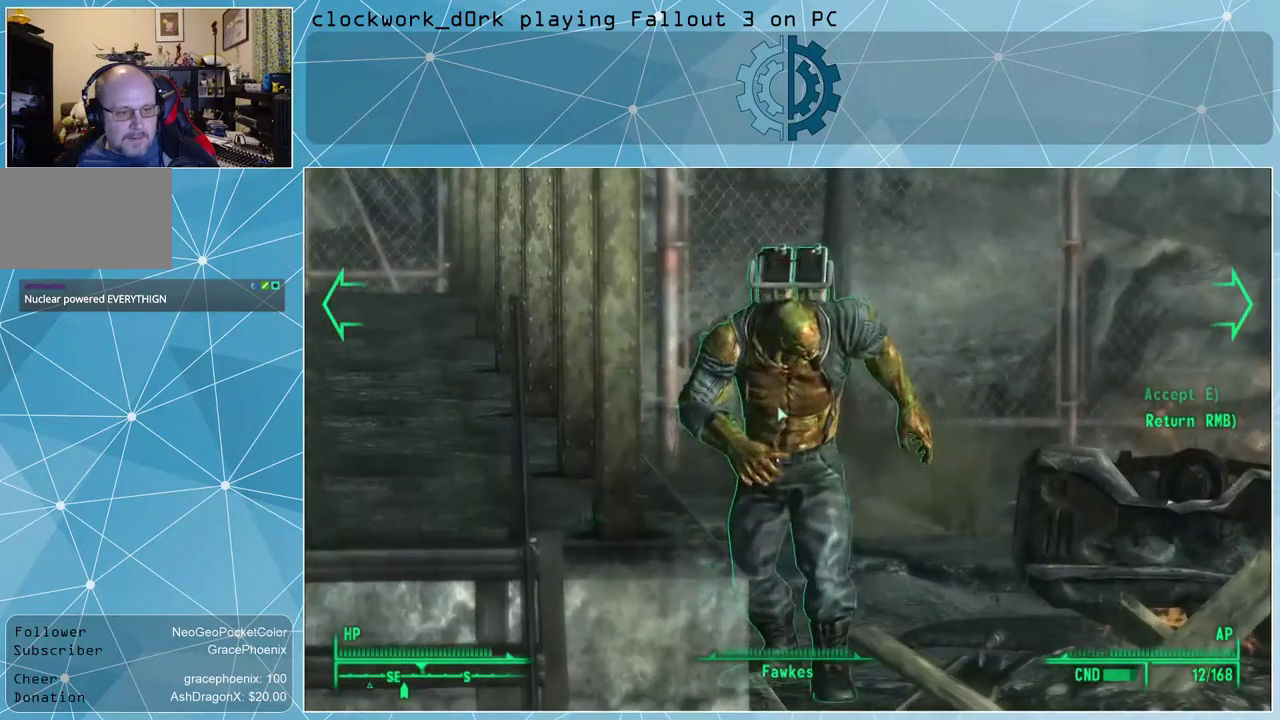
{"keys": [], "mouse": [], "events": []}
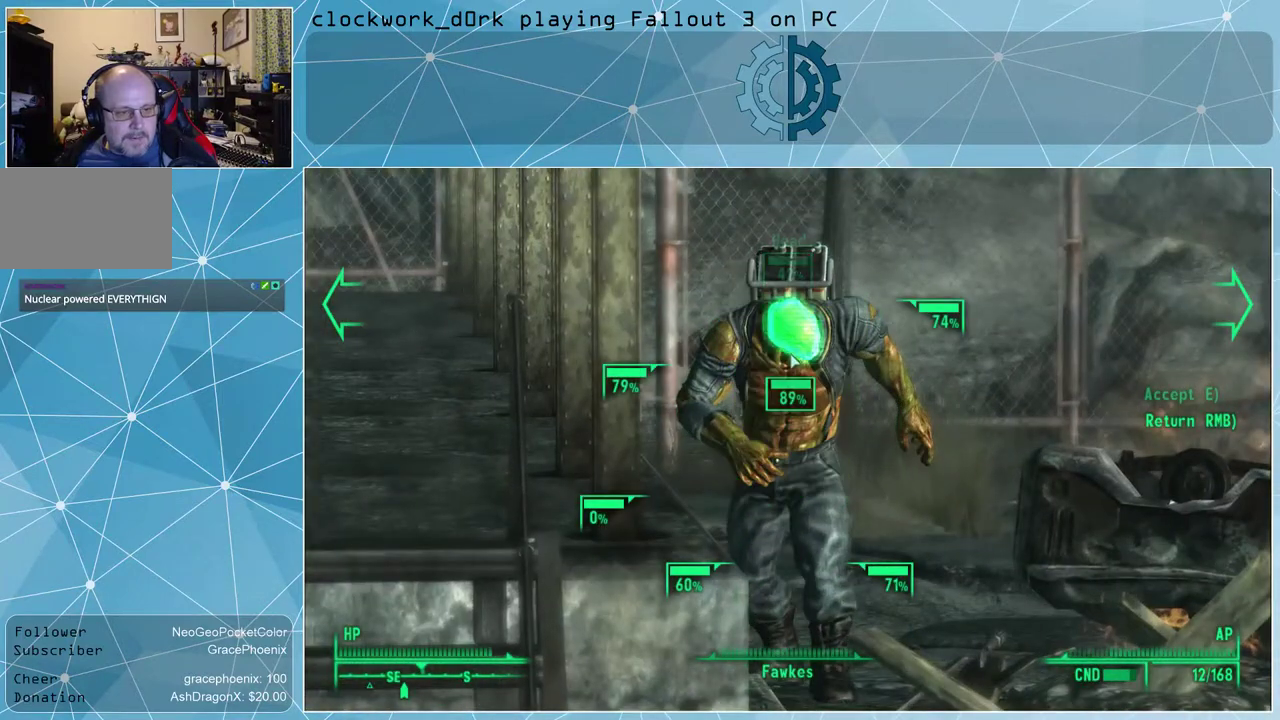
{"keys": [], "mouse": [], "events": []}
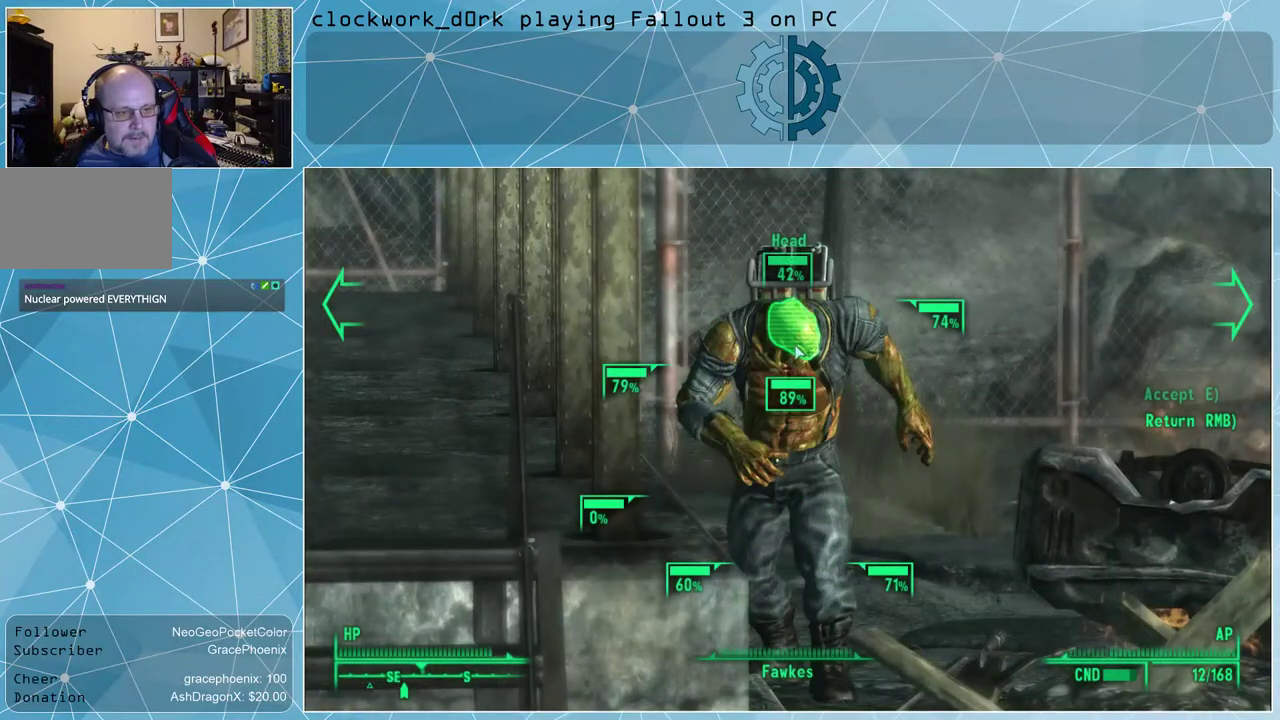
{"keys": [], "mouse": [], "events": []}
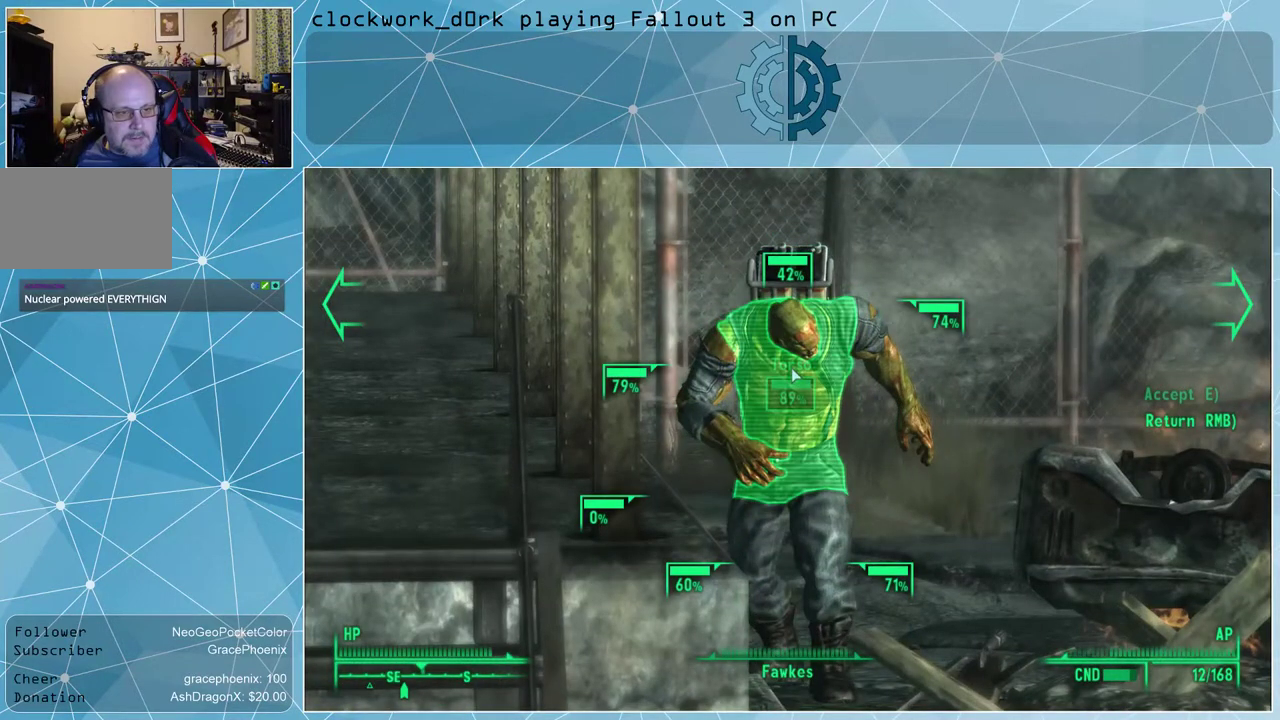
{"keys": [], "mouse": [], "events": [[234, "mouse_left", "down"], [334, "mouse_left", "up"], [400, "mouse_left", "down"], [467, "mouse_left", "up"]]}
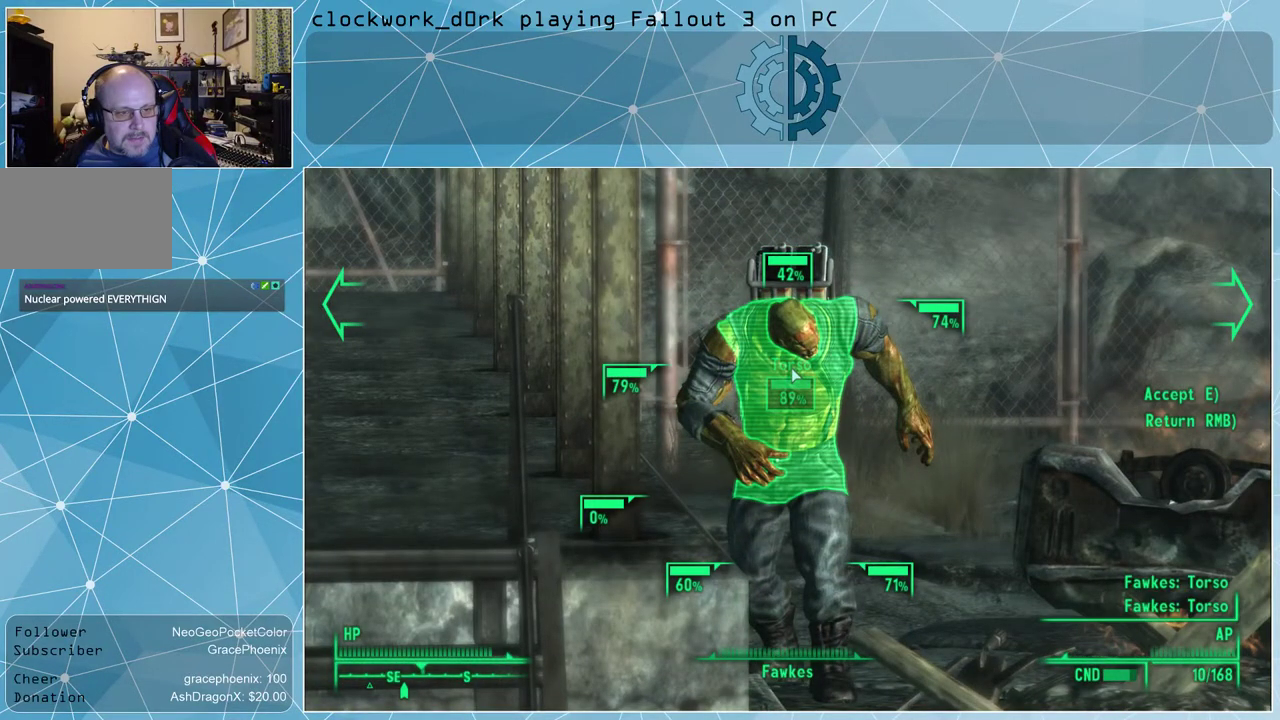
{"keys": [], "mouse": [], "events": [[67, "mouse_left", "down"], [134, "mouse_left", "up"], [200, "mouse_left", "down"], [300, "mouse_left", "up"], [367, "mouse_left", "down"], [467, "mouse_left", "up"]]}
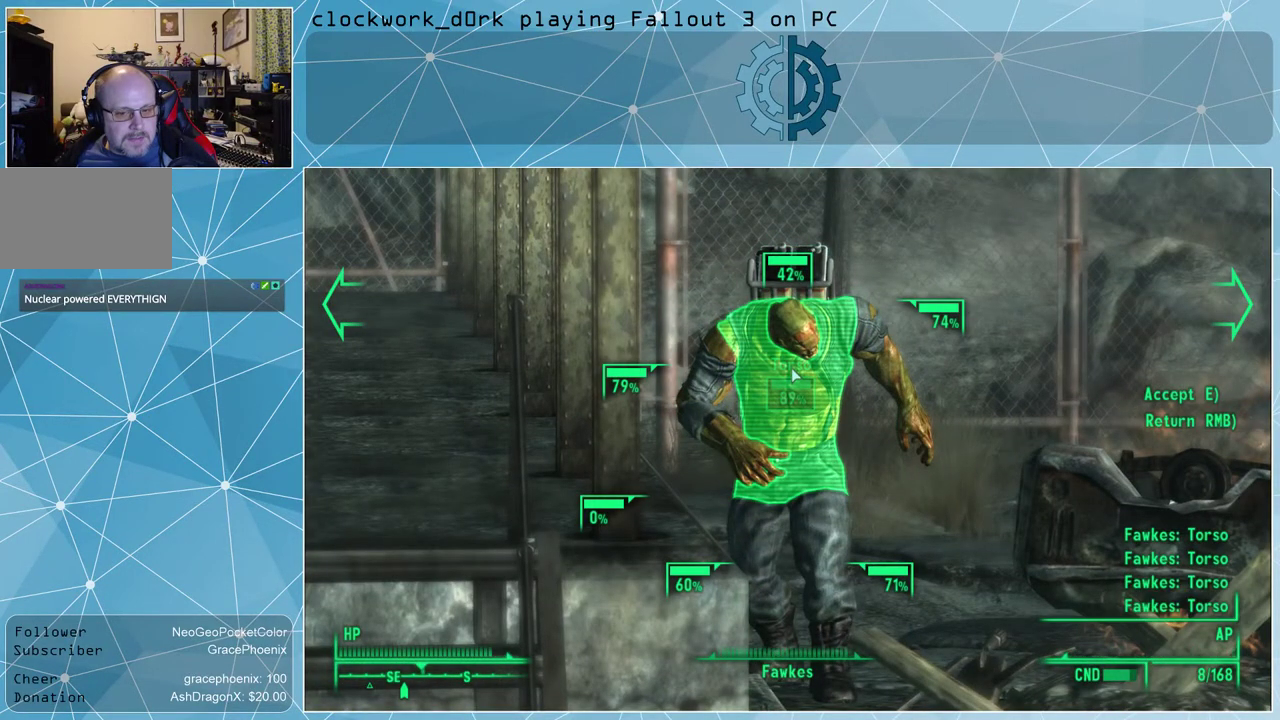
{"keys": [], "mouse": [], "events": [[34, "mouse_left", "down"], [134, "mouse_left", "up"], [234, "e", "down"], [267, "e", "up"]]}
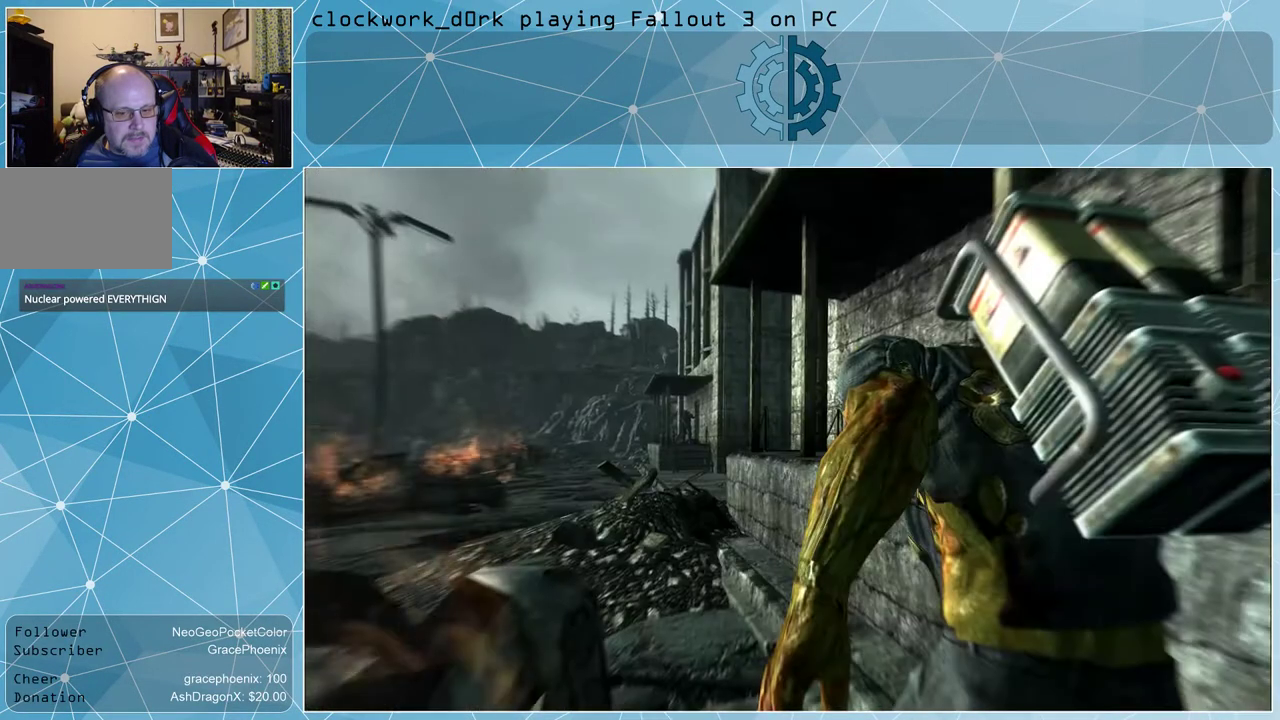
{"keys": [], "mouse": [], "events": []}
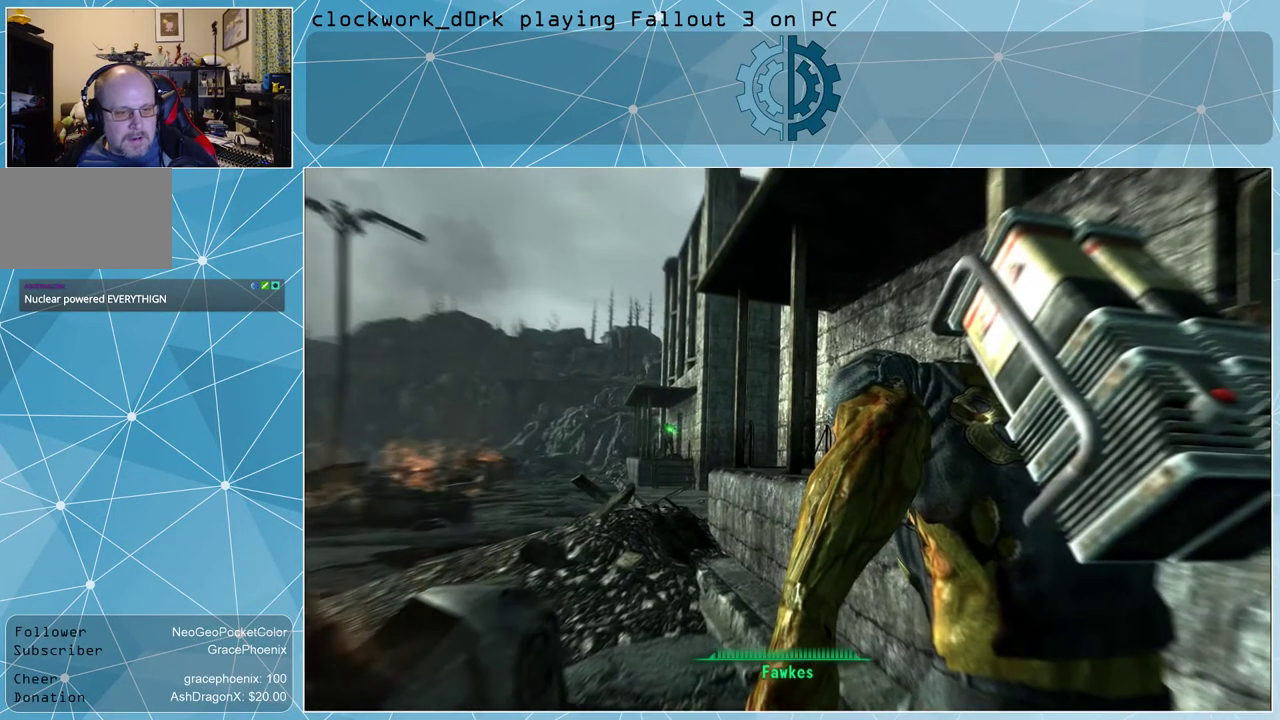
{"keys": [], "mouse": [], "events": [[34, "s", "down"], [167, "a", "down"], [367, "a", "up"], [367, "s", "up"]]}
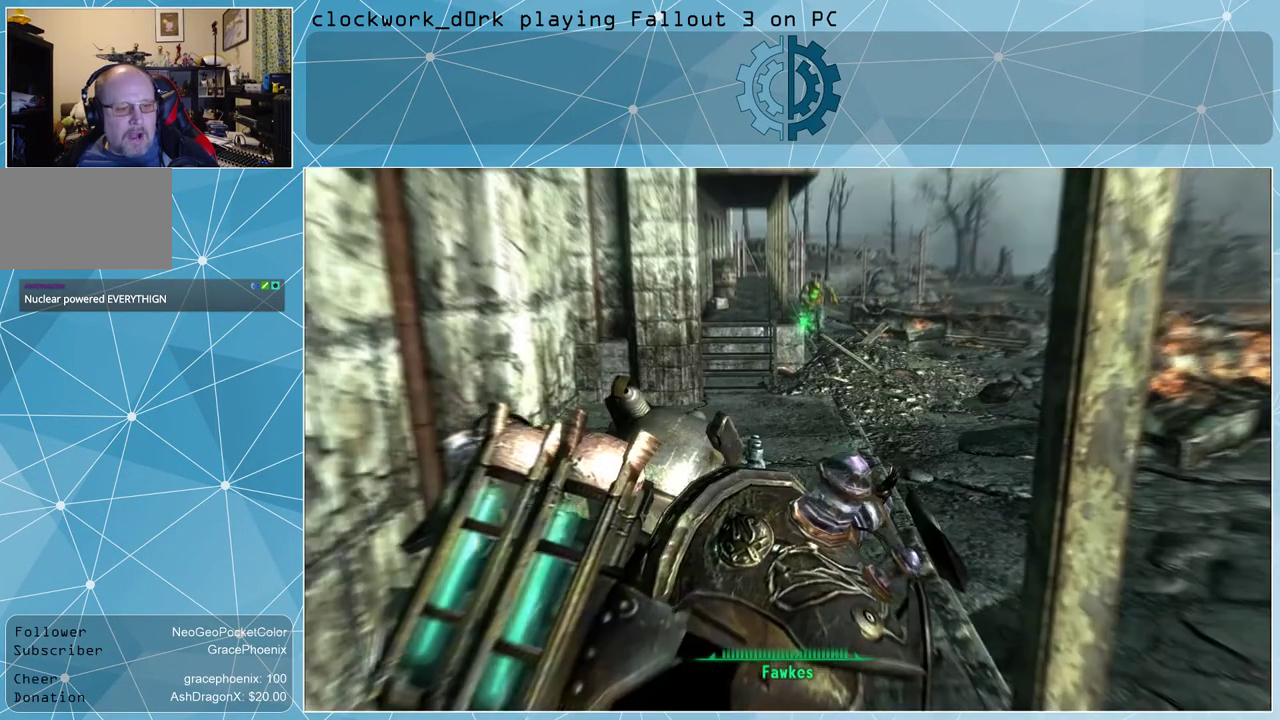
{"keys": [], "mouse": [], "events": []}
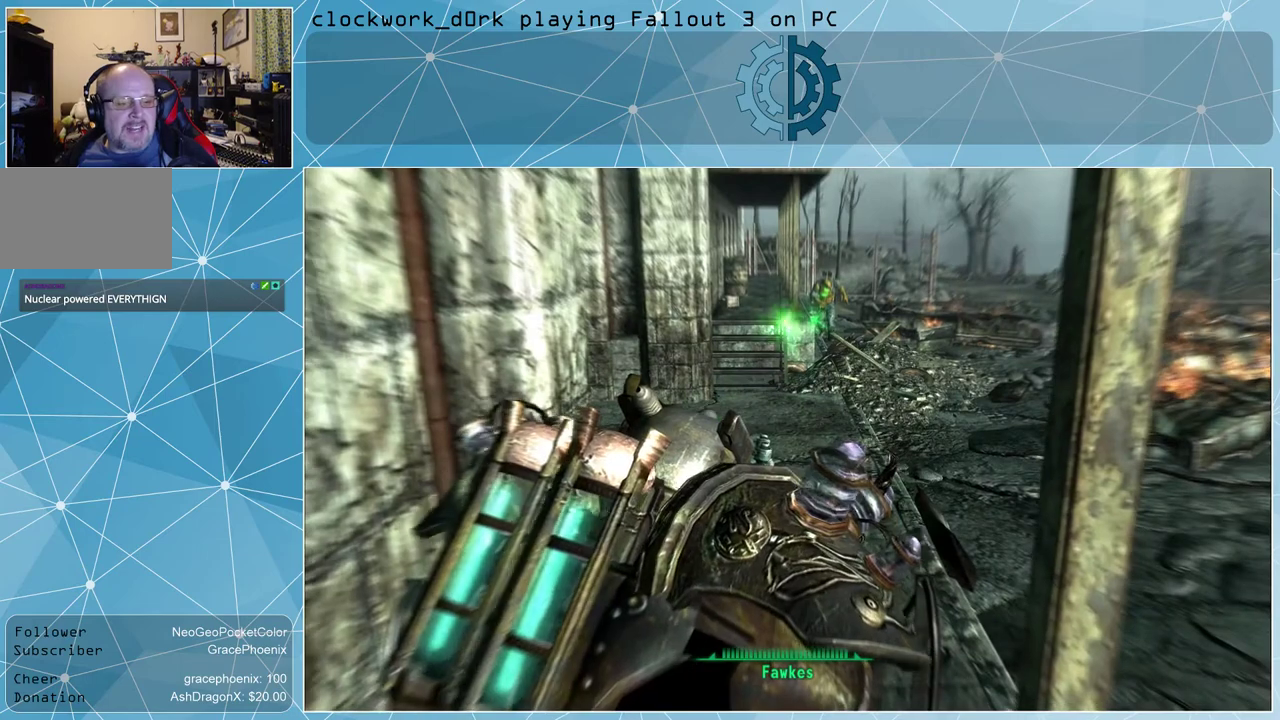
{"keys": [], "mouse": [], "events": []}
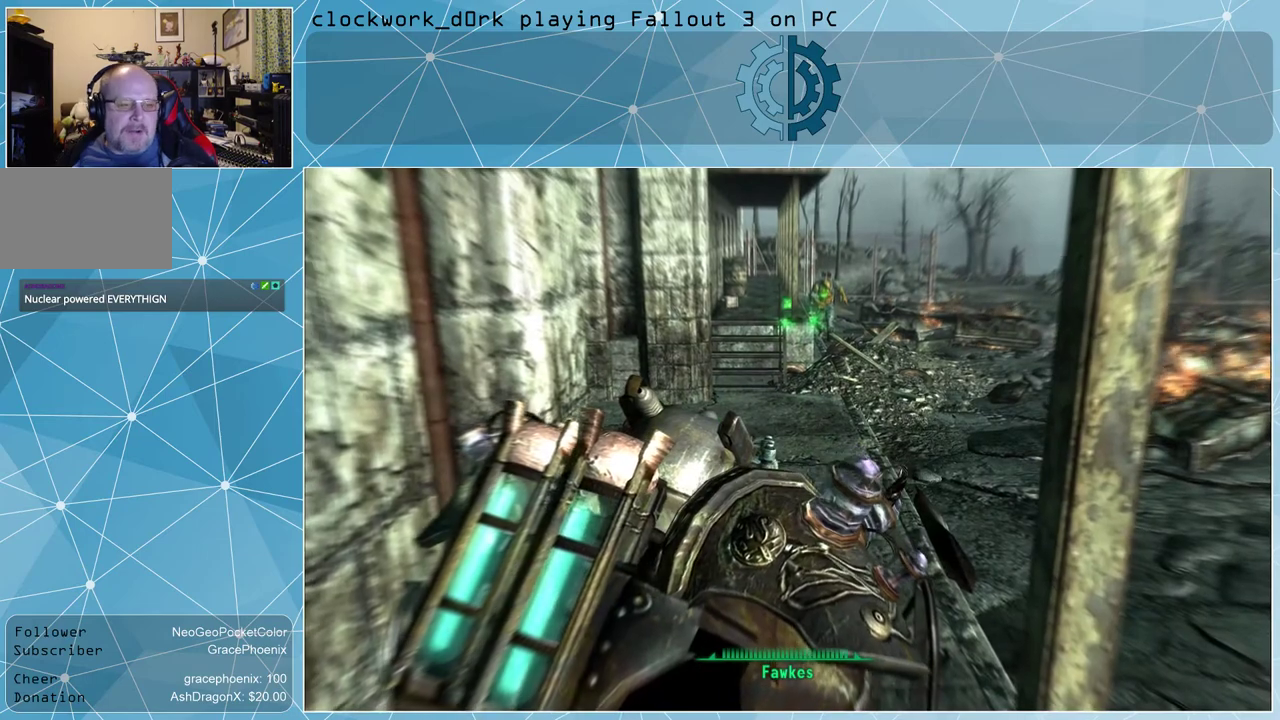
{"keys": [], "mouse": [], "events": []}
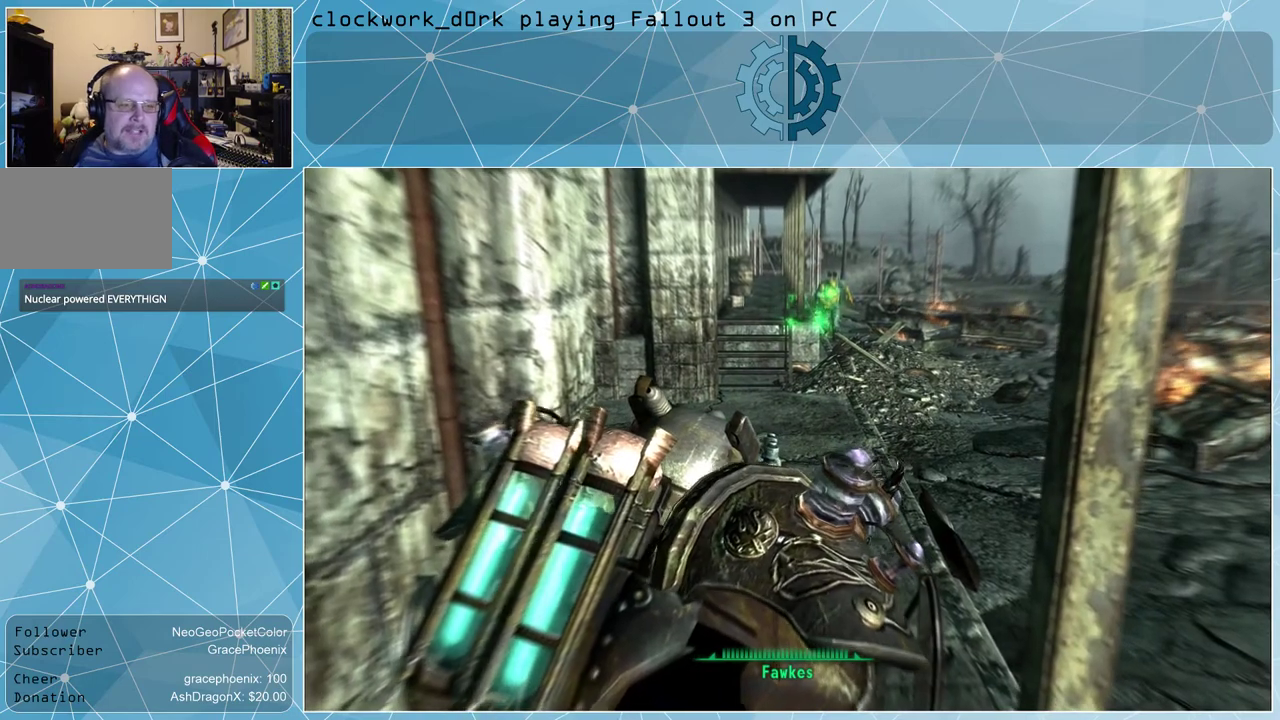
{"keys": [], "mouse": [], "events": []}
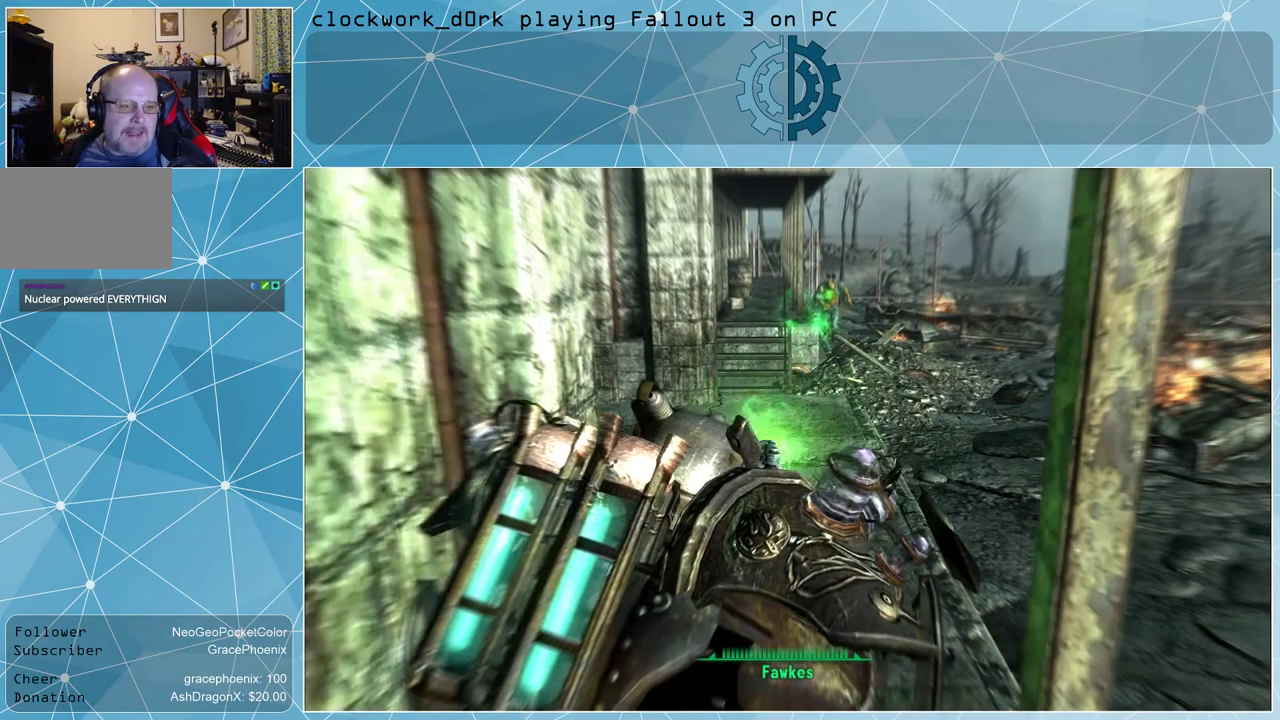
{"keys": [], "mouse": [], "events": []}
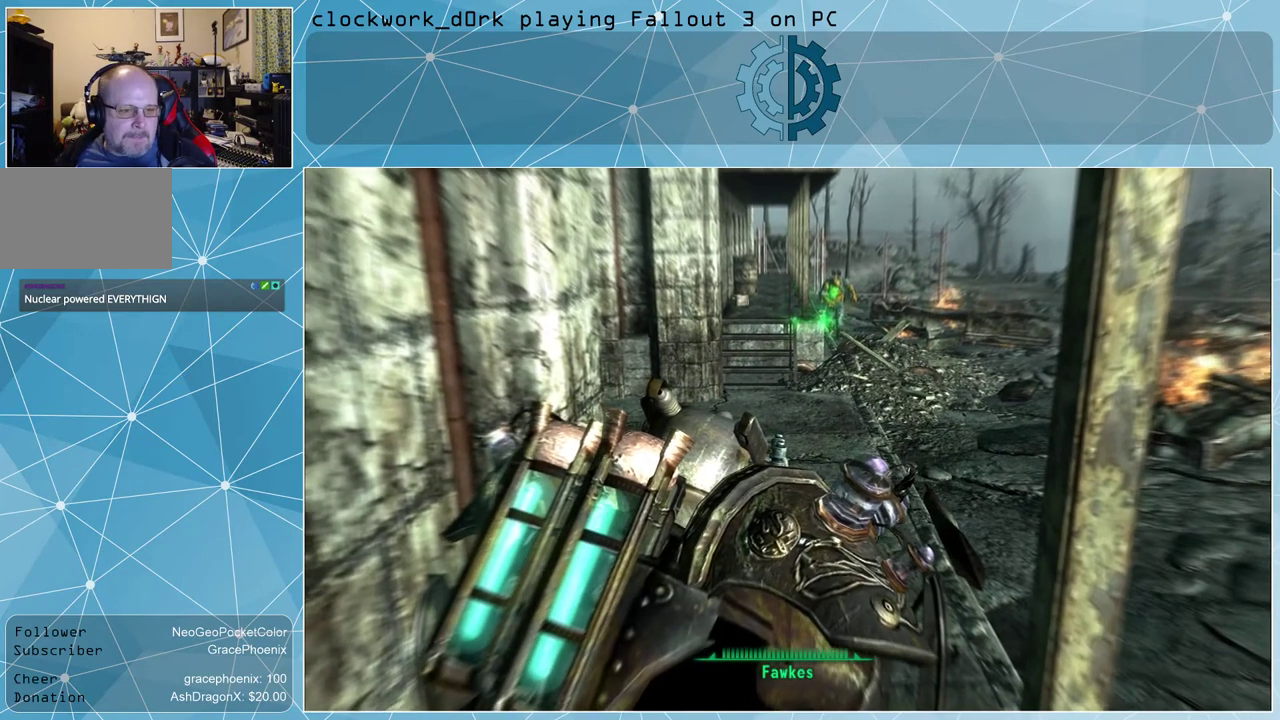
{"keys": [], "mouse": [], "events": []}
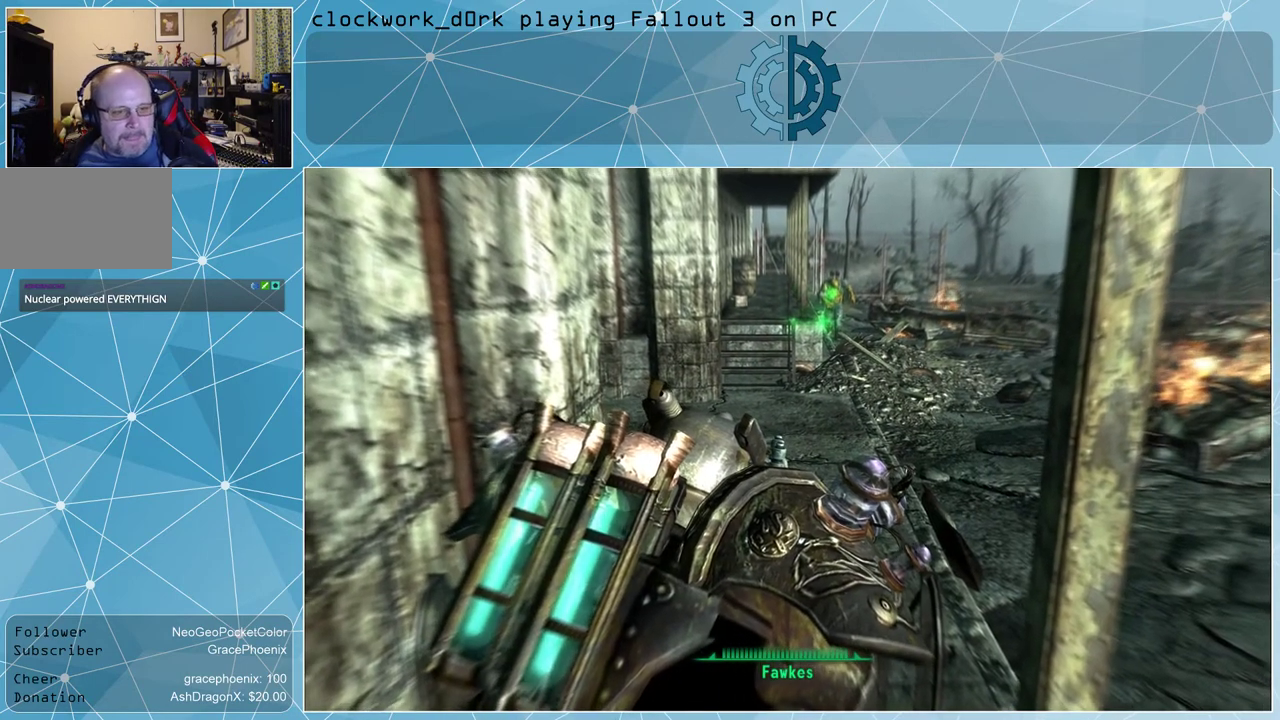
{"keys": [], "mouse": [], "events": []}
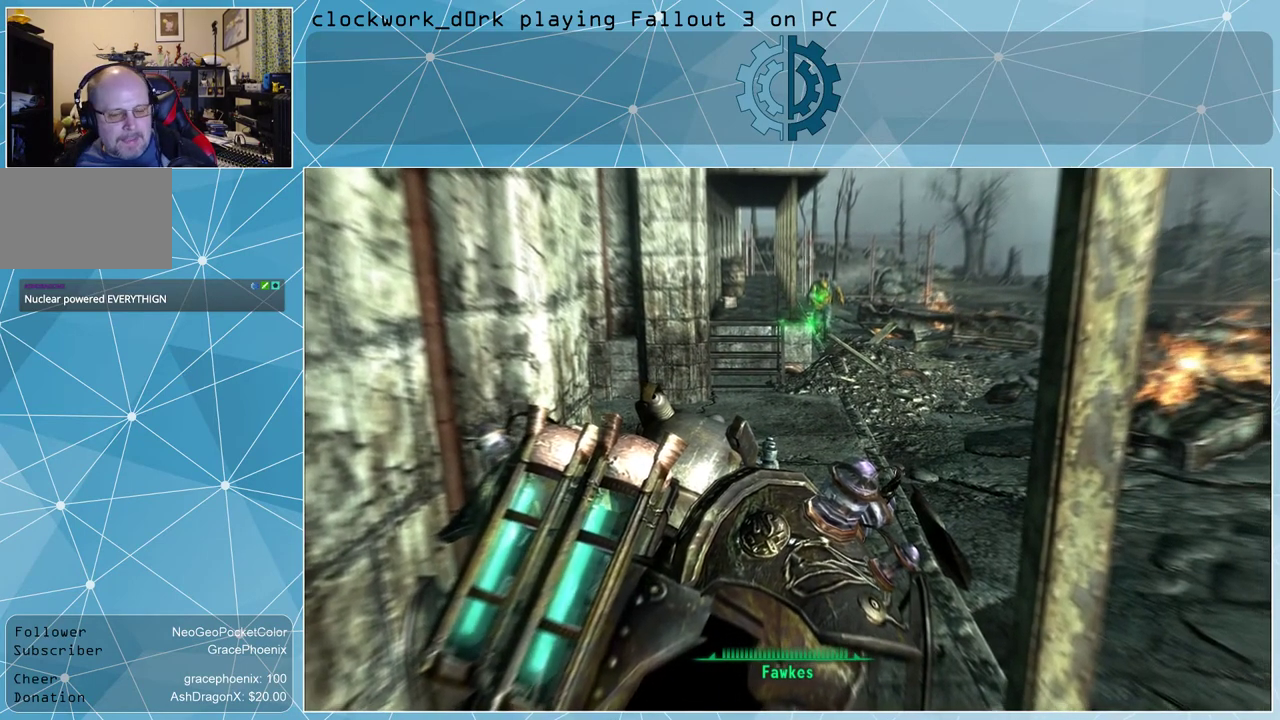
{"keys": [], "mouse": [], "events": []}
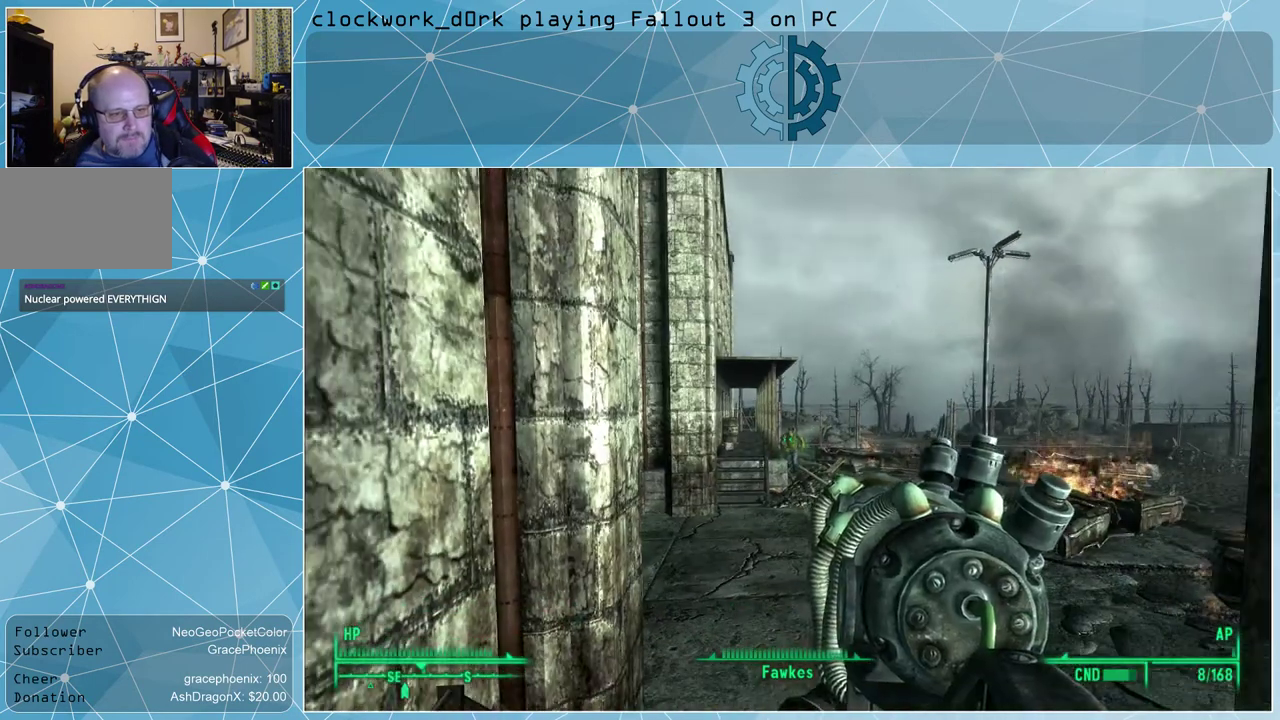
{"keys": [], "mouse": [], "events": []}
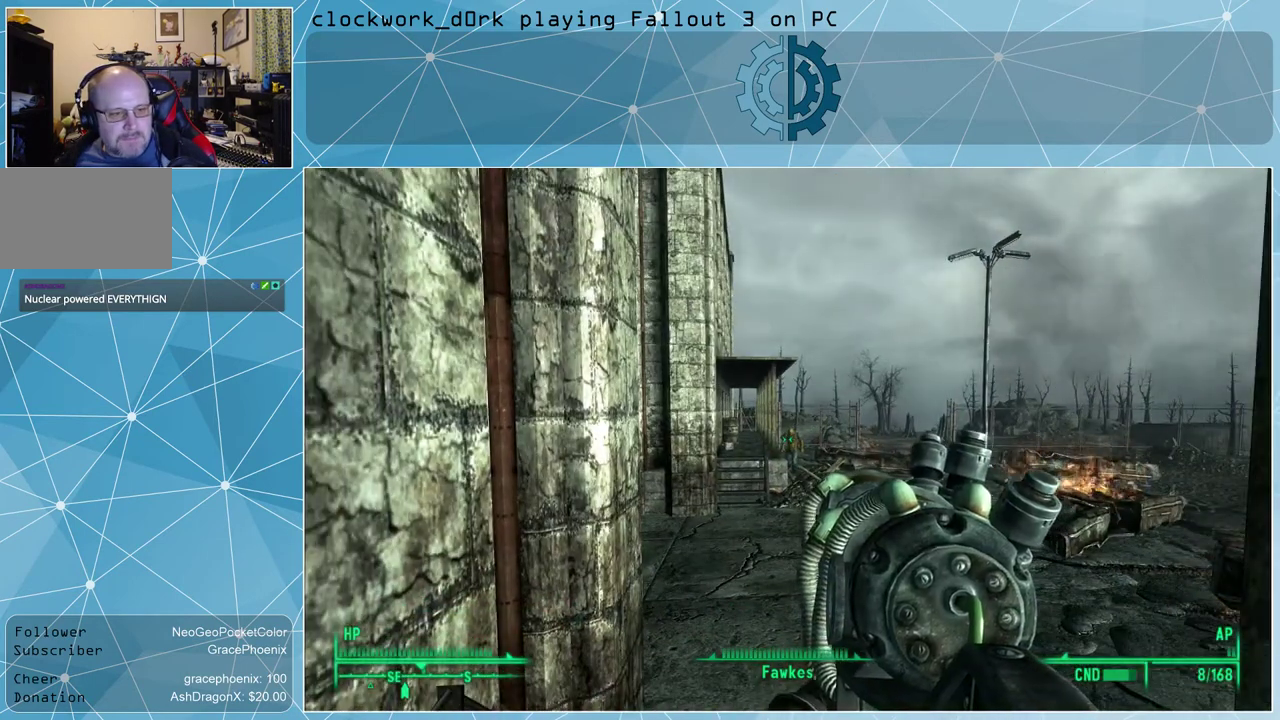
{"keys": [], "mouse": [], "events": []}
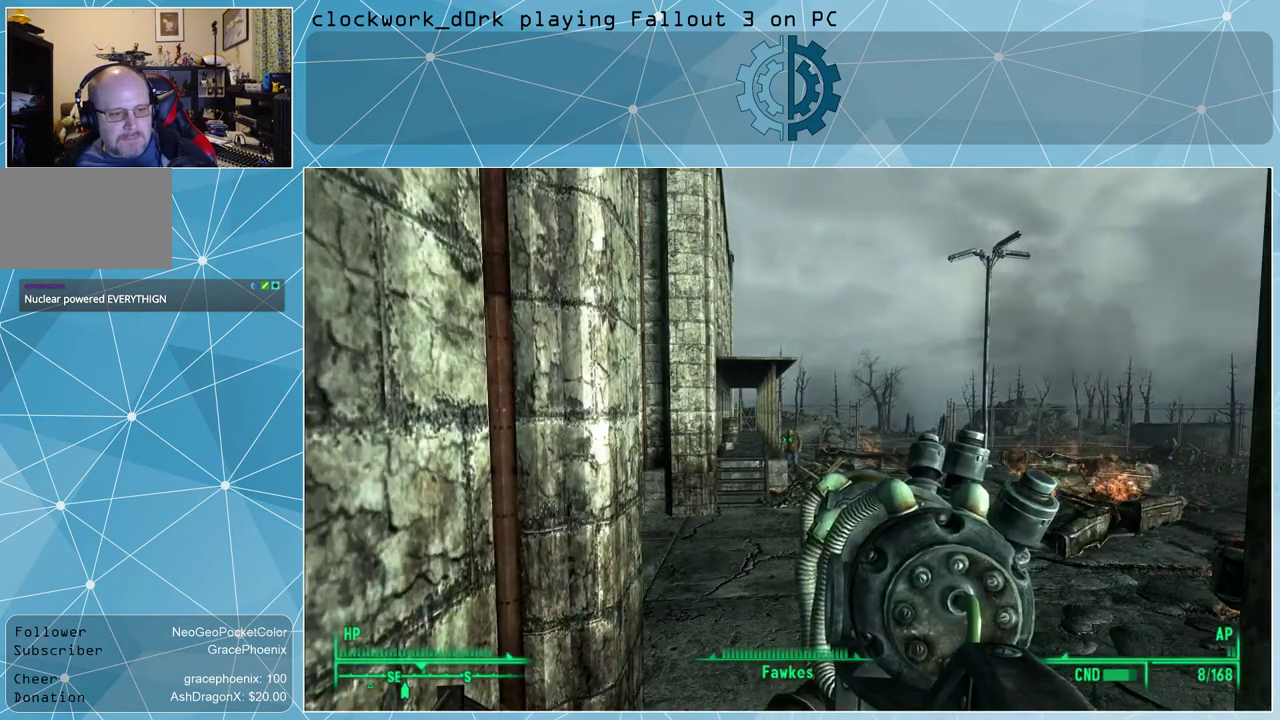
{"keys": ["w"], "mouse": [], "events": [[200, "w", "down"]]}
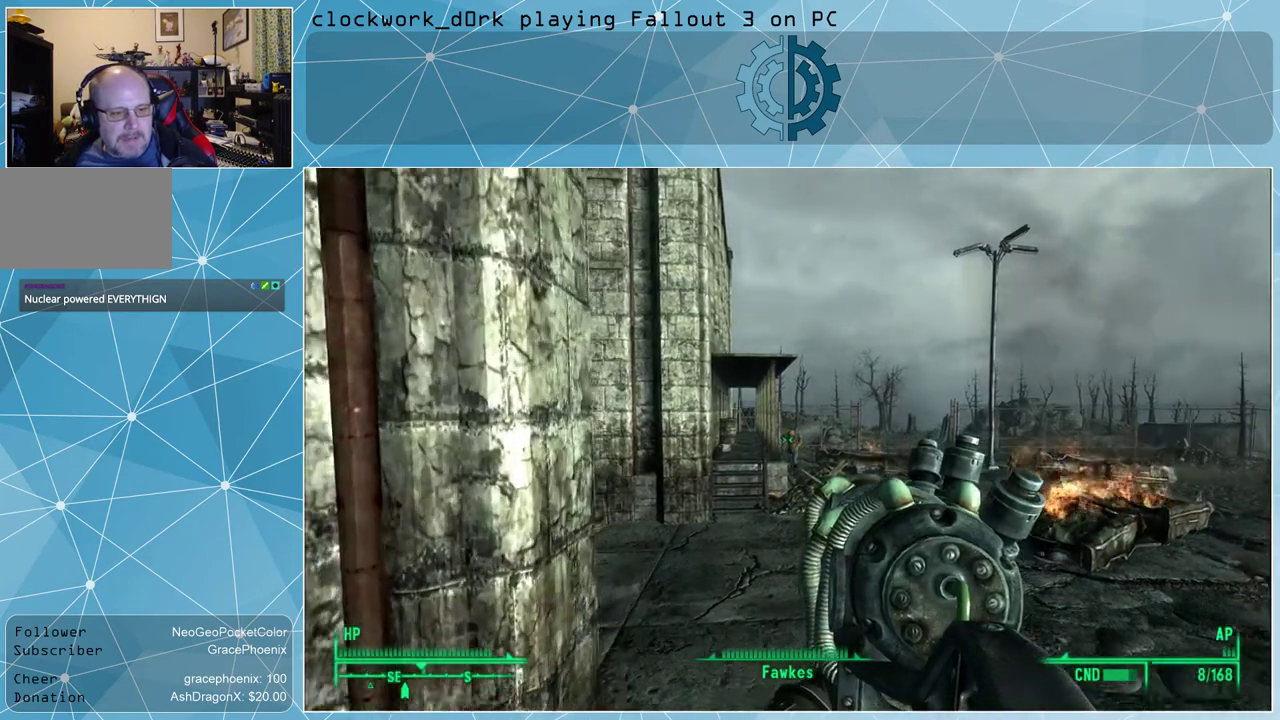
{"keys": ["w"], "mouse": [], "events": []}
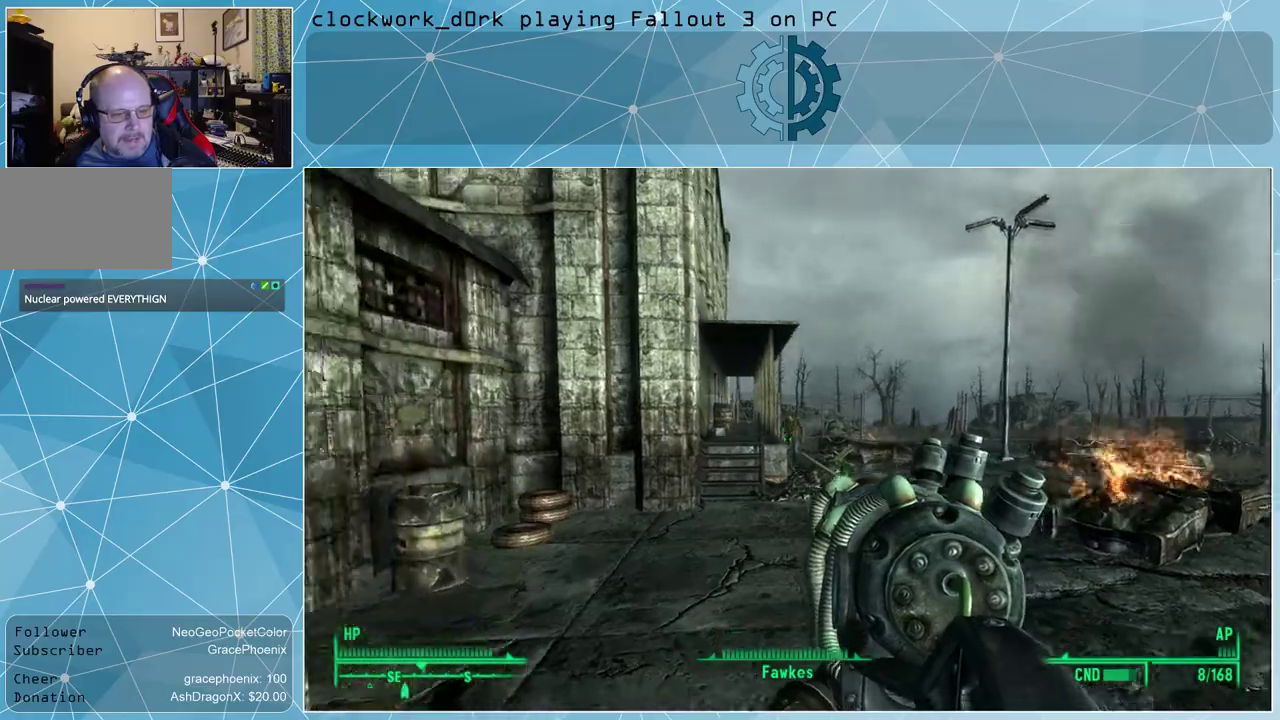
{"keys": ["w"], "mouse": [], "events": []}
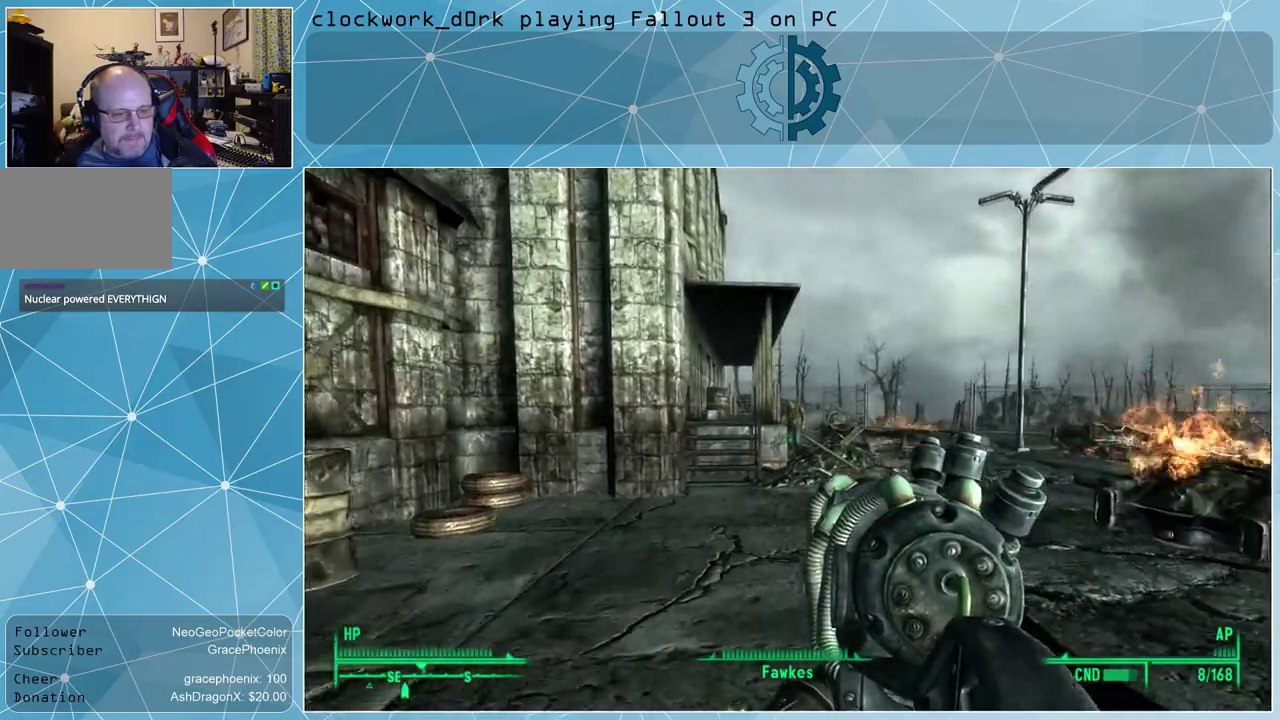
{"keys": ["d", "w"], "mouse": [], "events": [[467, "d", "down"]]}
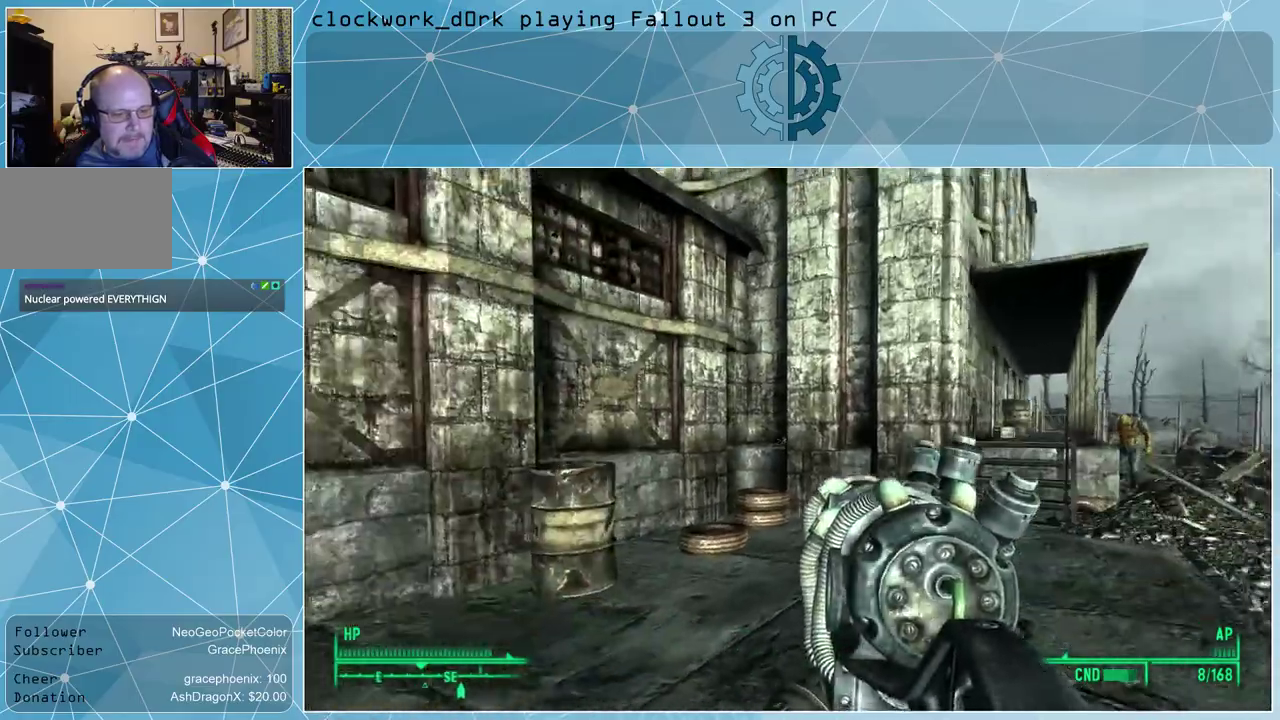
{"keys": ["d", "w"], "mouse": [], "events": []}
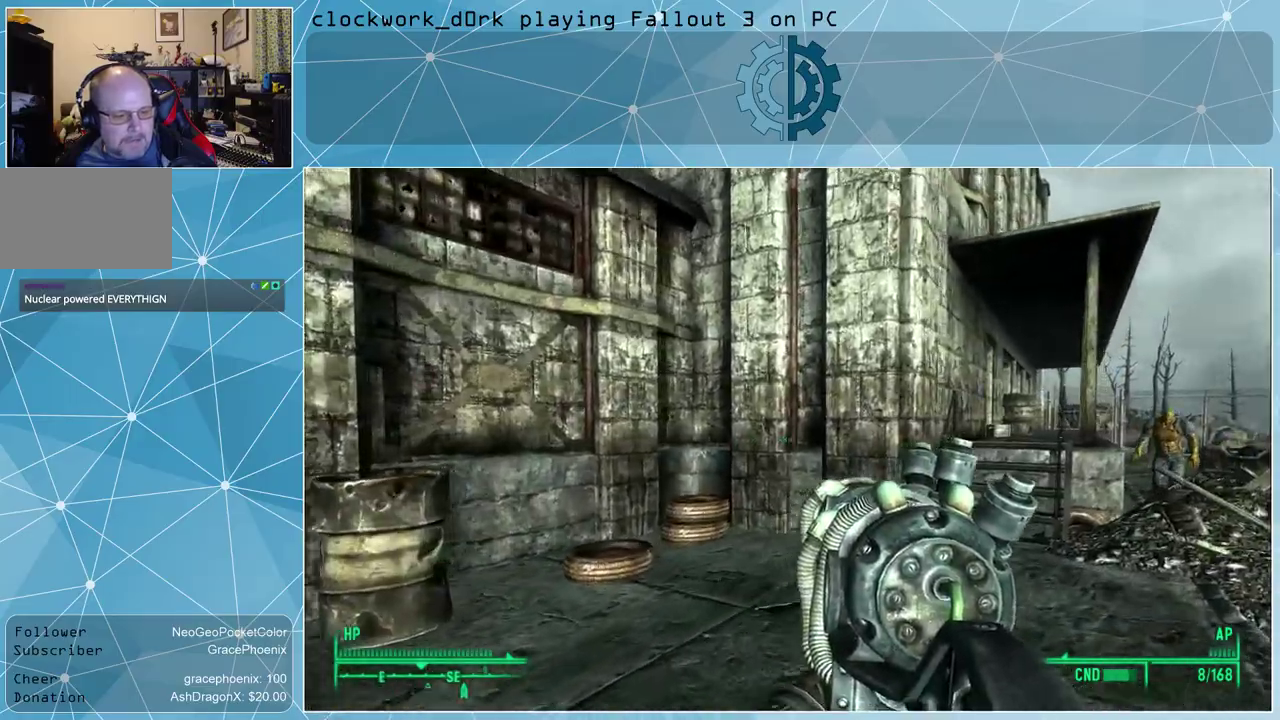
{"keys": ["w"], "mouse": [], "events": [[267, "d", "up"]]}